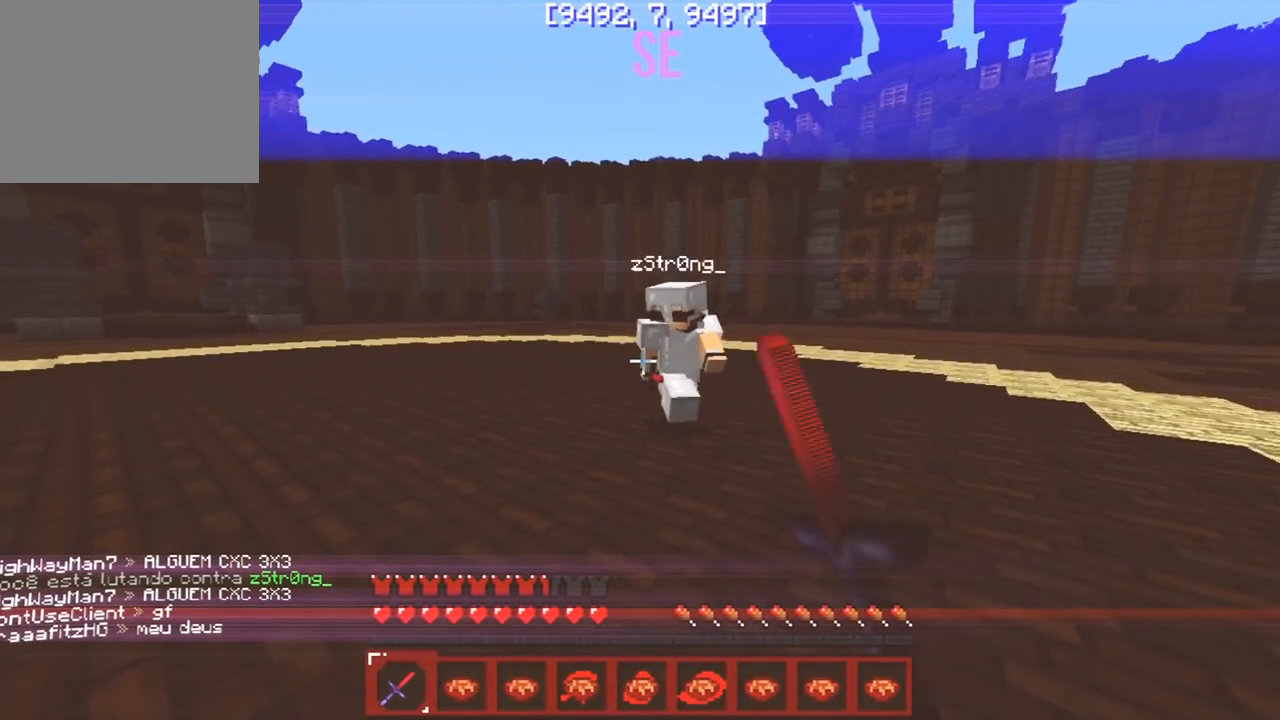
Gameplay with keyboard; each line is a JSON object with the keys held at the frame after it. "events" lists presses ("down") and releases ("up") of "a", "d", "s" and "w" between this image and that frame as [ms after this image, input, new state], when the widget could be followed in between. No other keys are recorded. Mouse input is not recorded.
{"keys": ["d", "w"], "events": []}
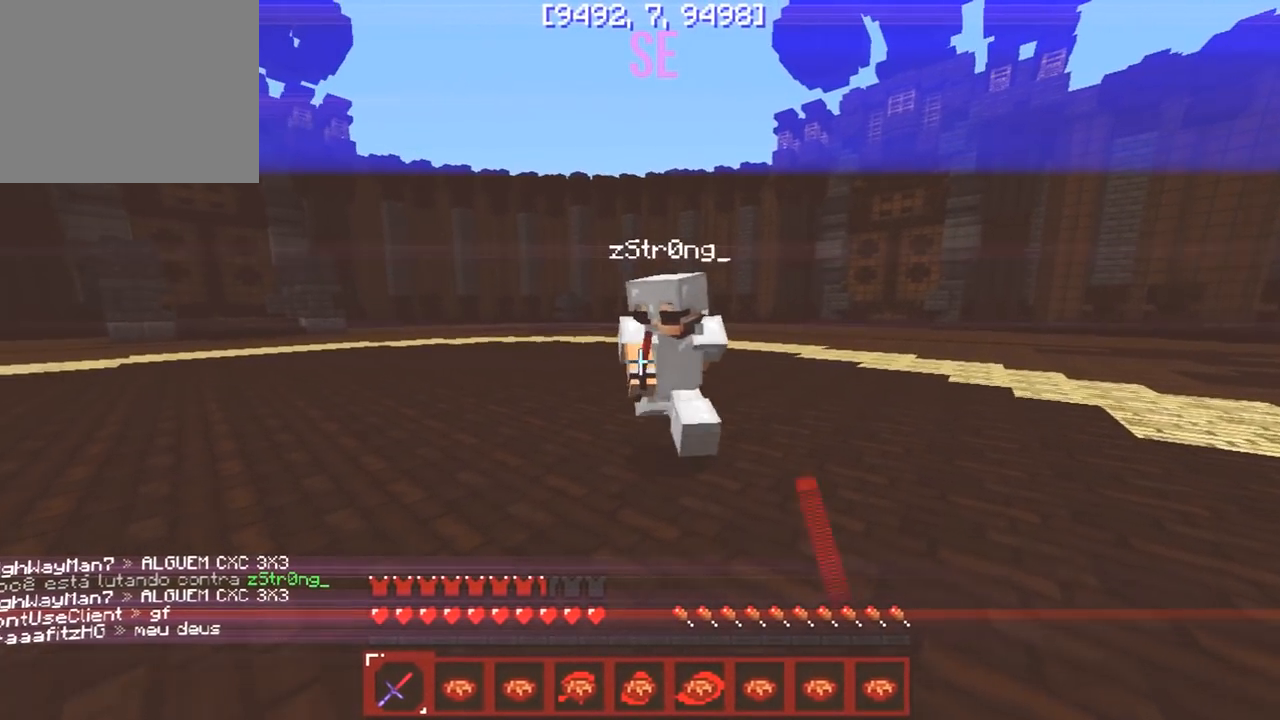
{"keys": ["s"], "events": [[17, "d", "up"], [367, "s", "down"], [383, "w", "up"]]}
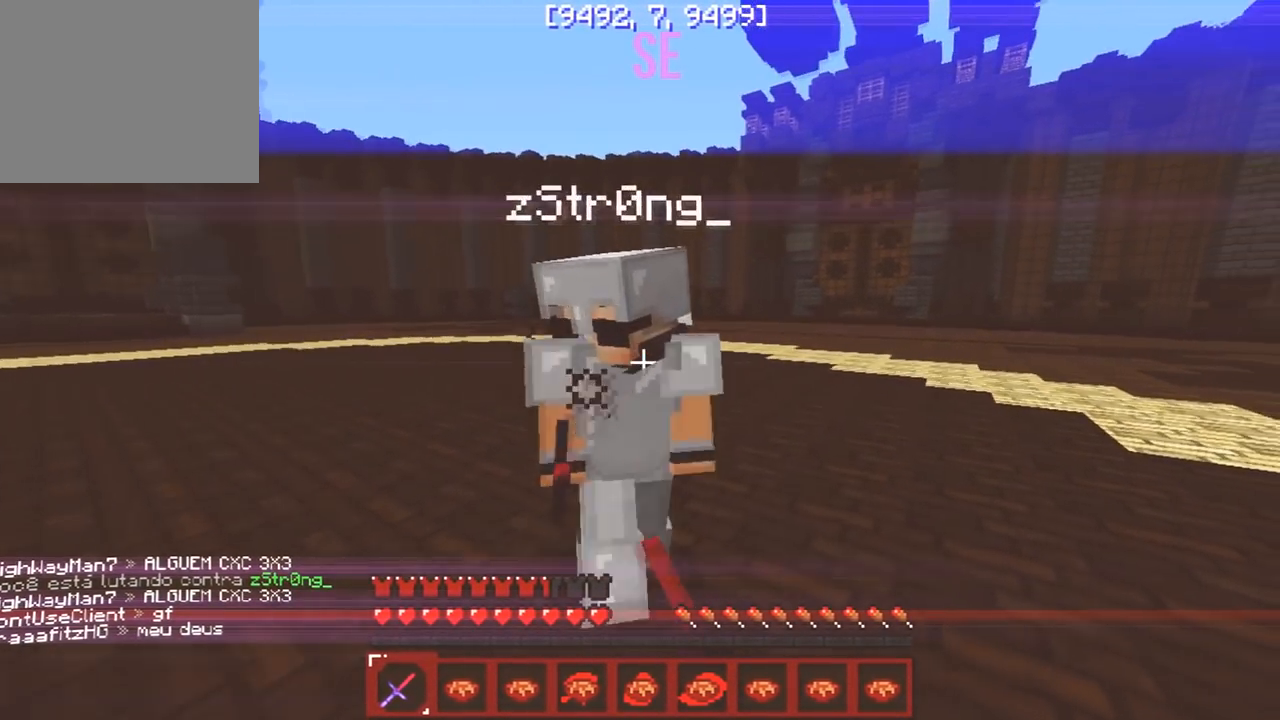
{"keys": ["w"], "events": [[167, "w", "down"], [417, "s", "up"]]}
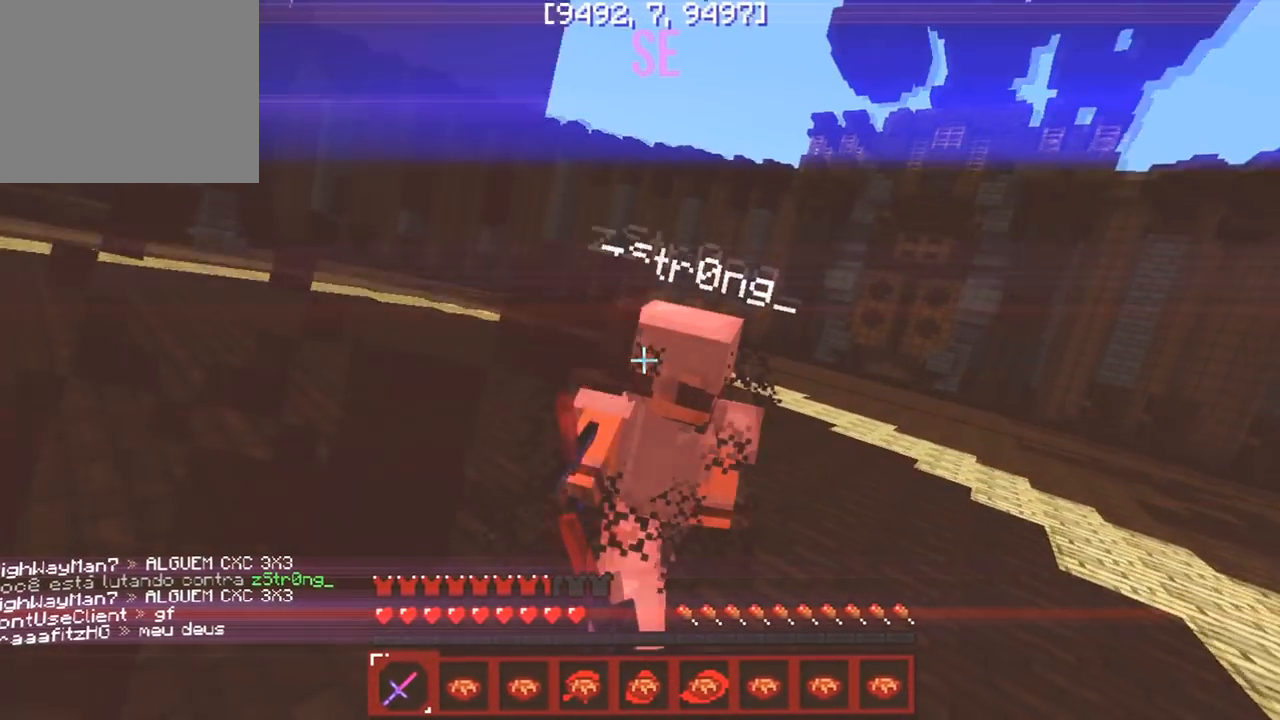
{"keys": ["w"], "events": []}
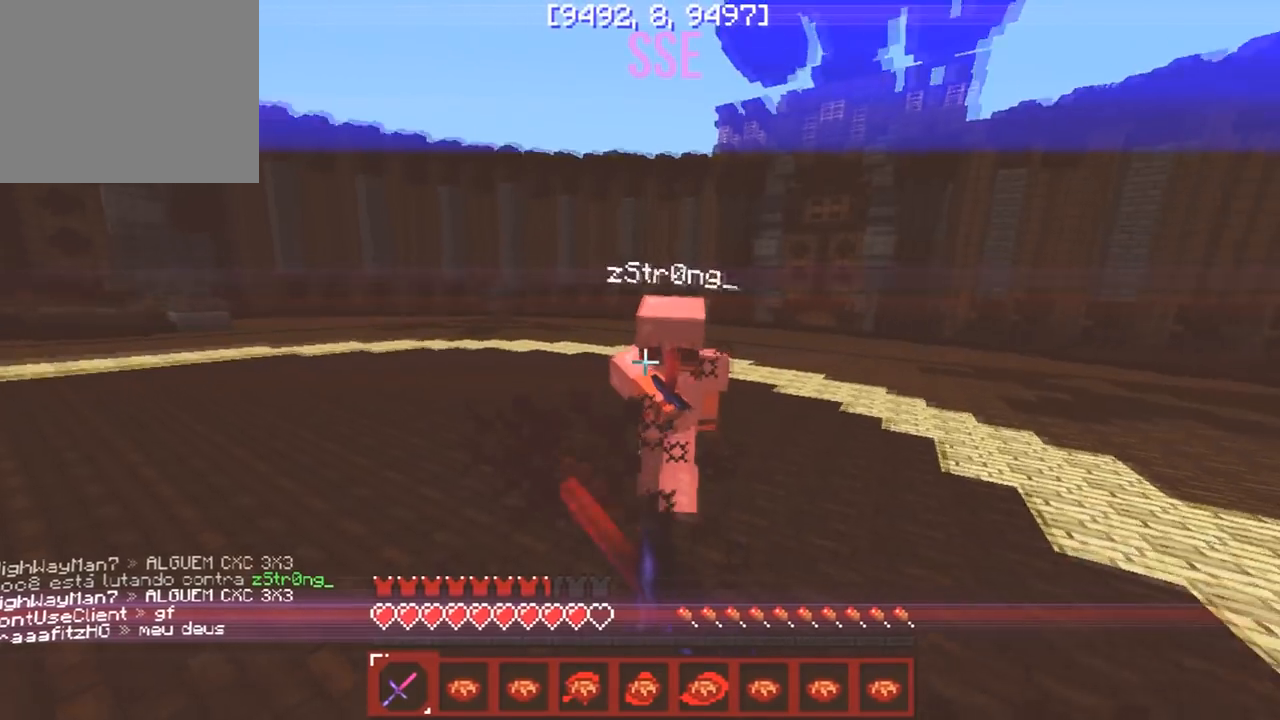
{"keys": ["a", "w"], "events": [[367, "a", "down"]]}
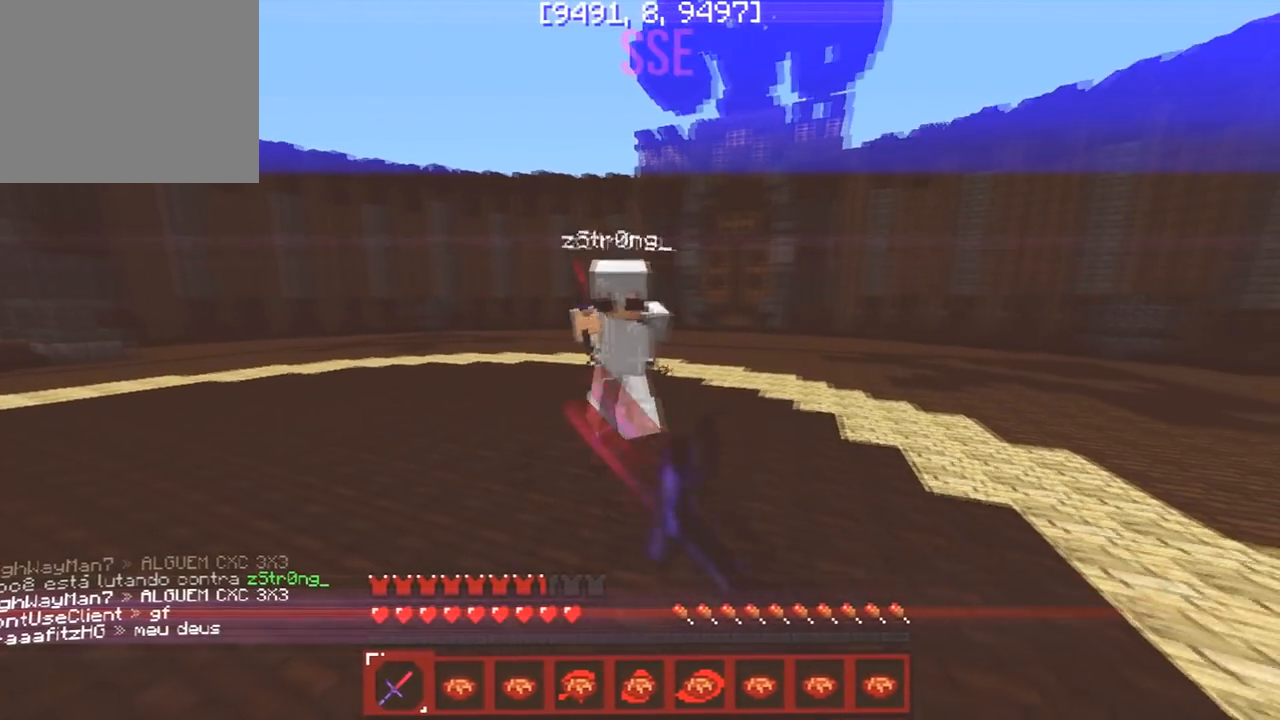
{"keys": ["a", "w"], "events": [[67, "w", "up"], [417, "w", "down"]]}
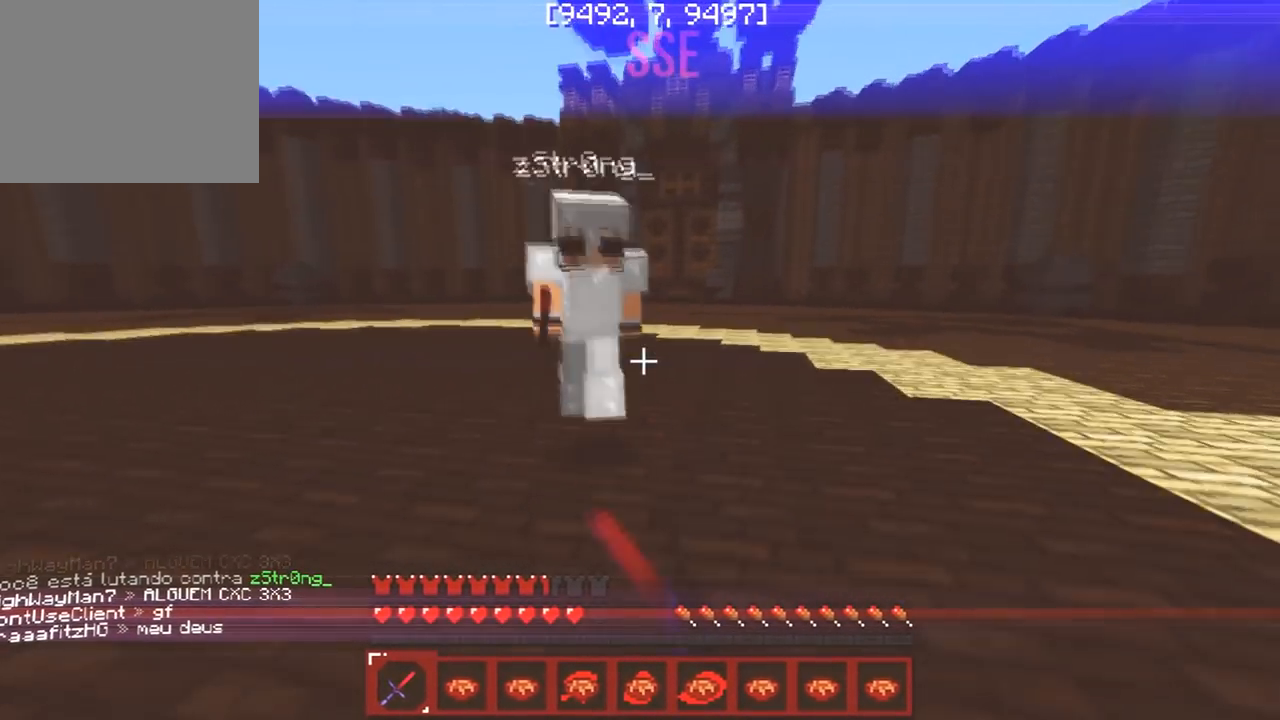
{"keys": ["w"], "events": [[133, "s", "down"], [167, "a", "up"], [167, "w", "up"], [283, "w", "down"], [333, "s", "up"]]}
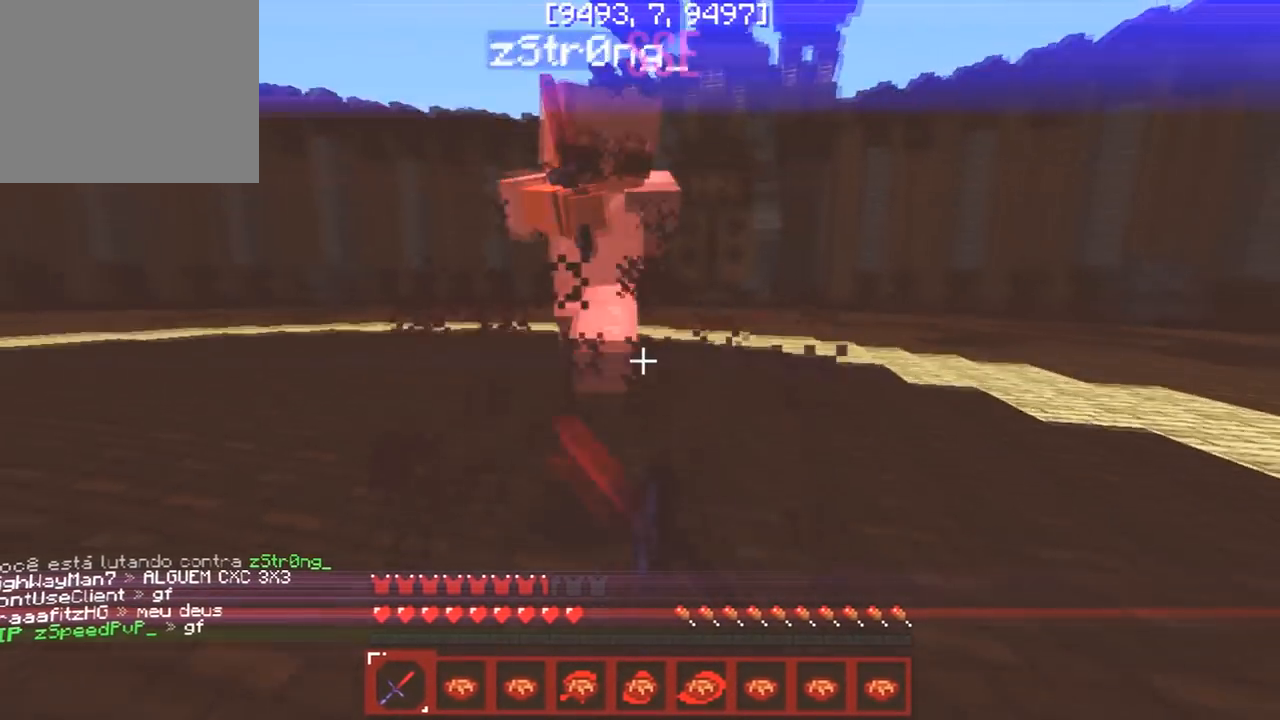
{"keys": ["w"], "events": [[200, "s", "down"], [200, "w", "up"], [317, "w", "down"], [383, "s", "up"]]}
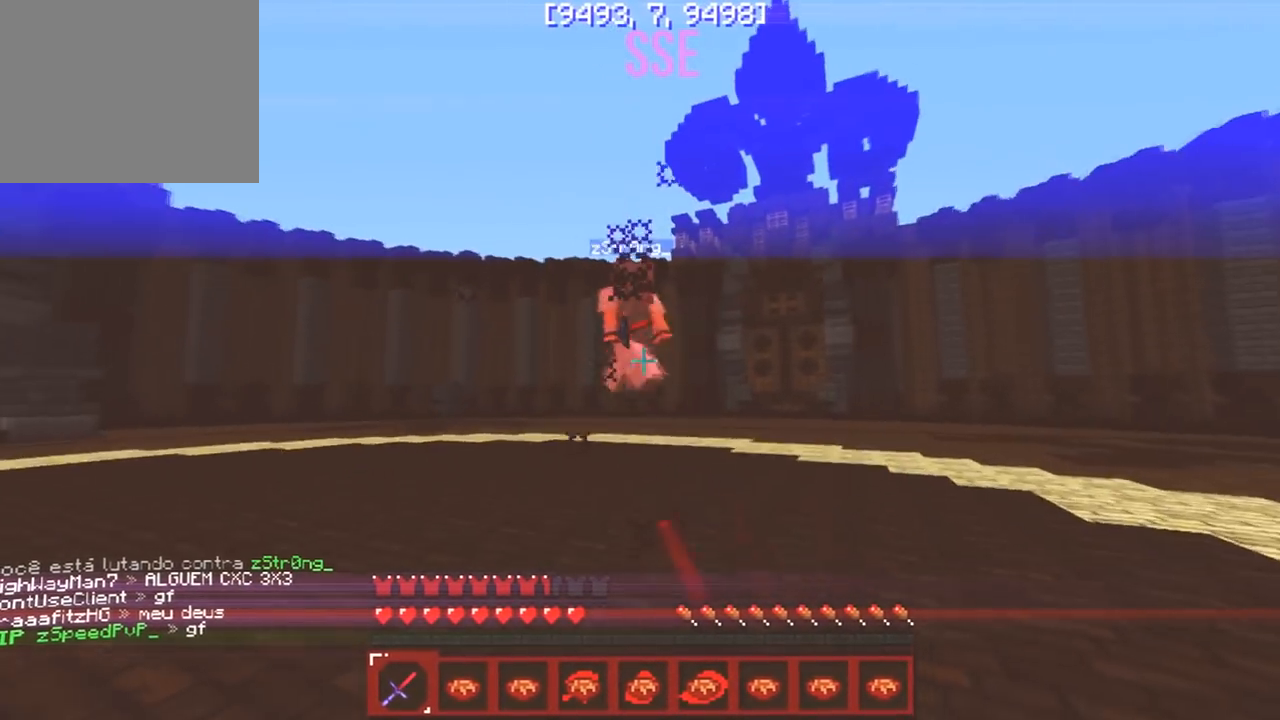
{"keys": ["d", "w"], "events": [[200, "a", "down"], [267, "w", "up"], [367, "d", "down"], [417, "a", "up"], [450, "w", "down"]]}
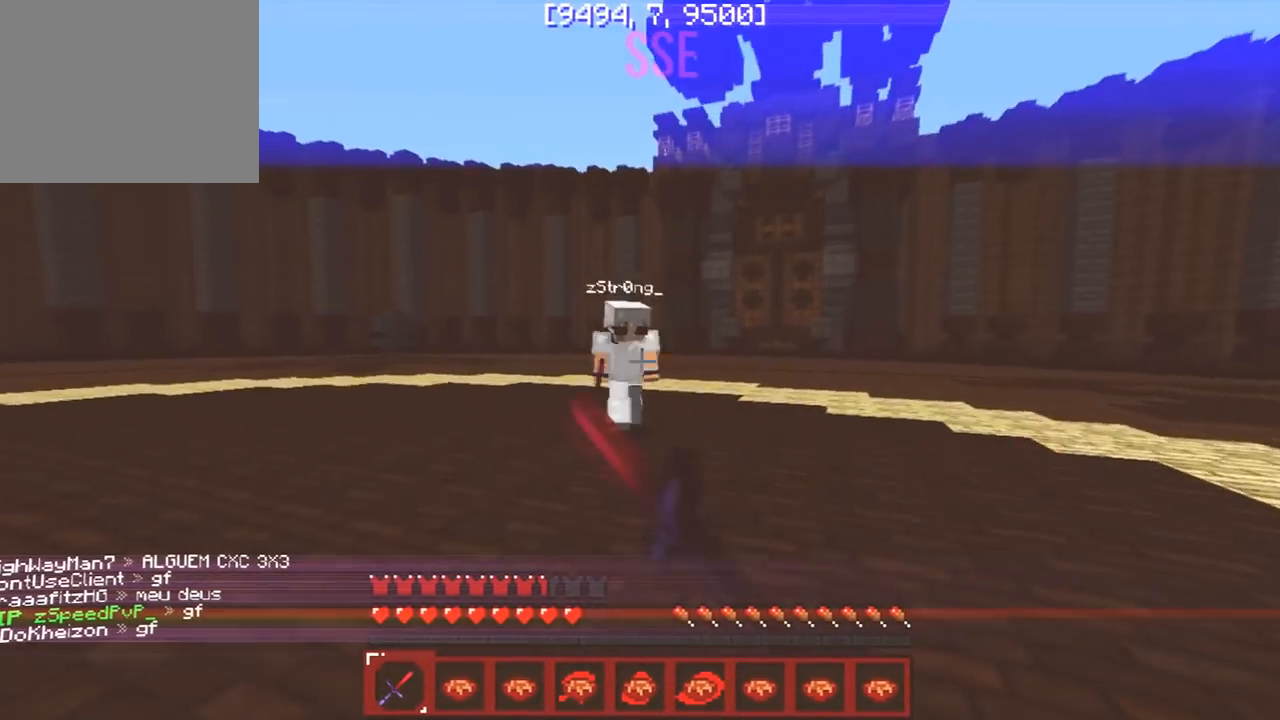
{"keys": ["w"], "events": [[433, "d", "up"]]}
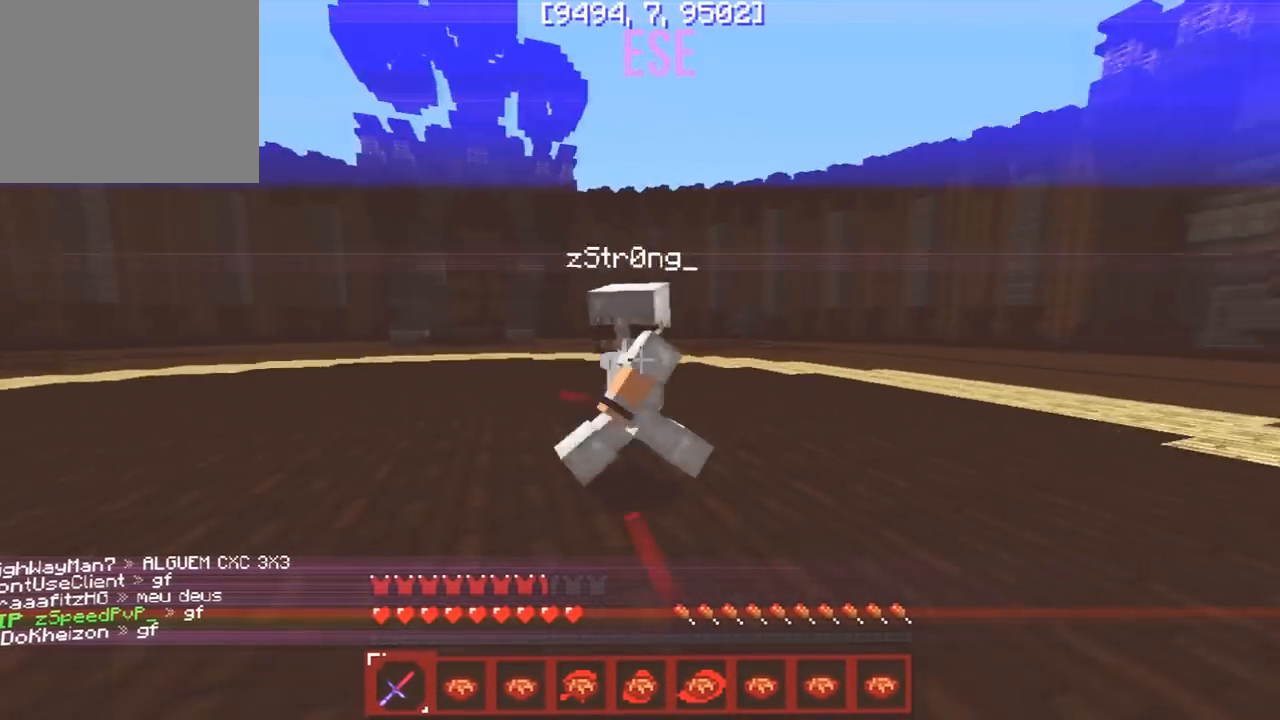
{"keys": ["w"], "events": [[50, "s", "down"], [67, "w", "up"], [150, "w", "down"], [200, "s", "up"]]}
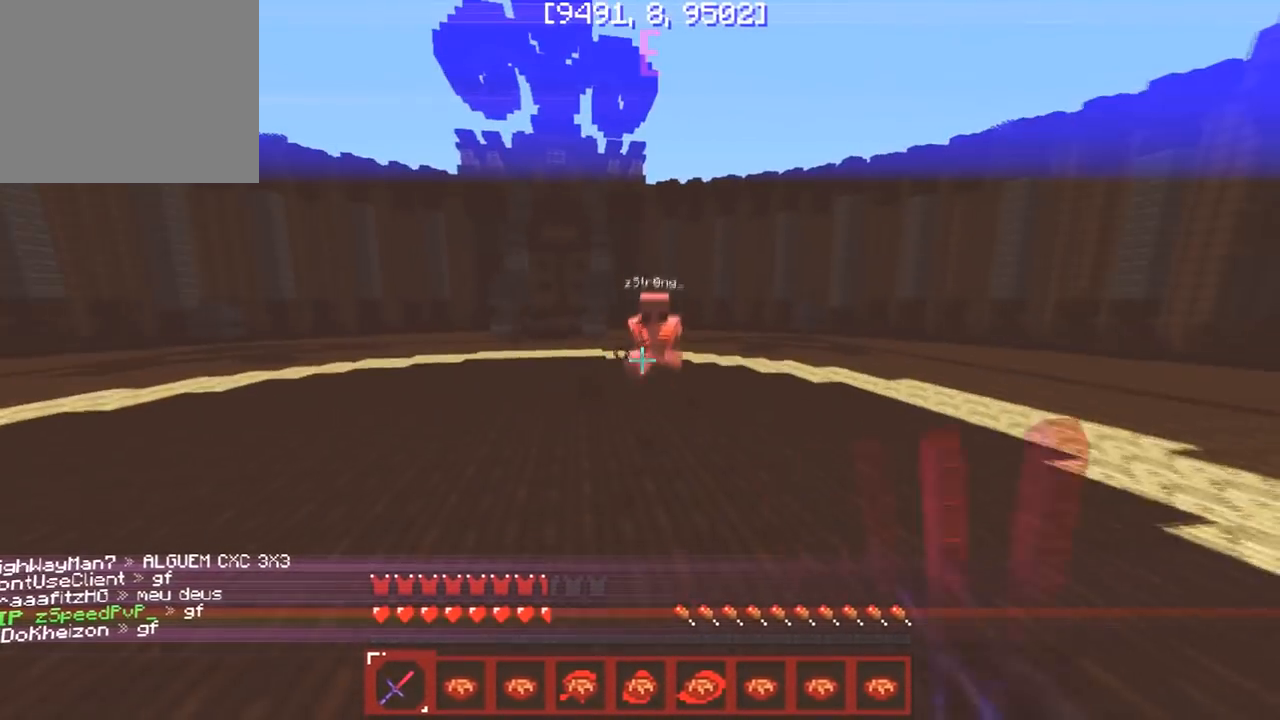
{"keys": ["a"], "events": [[33, "a", "down"], [500, "w", "up"]]}
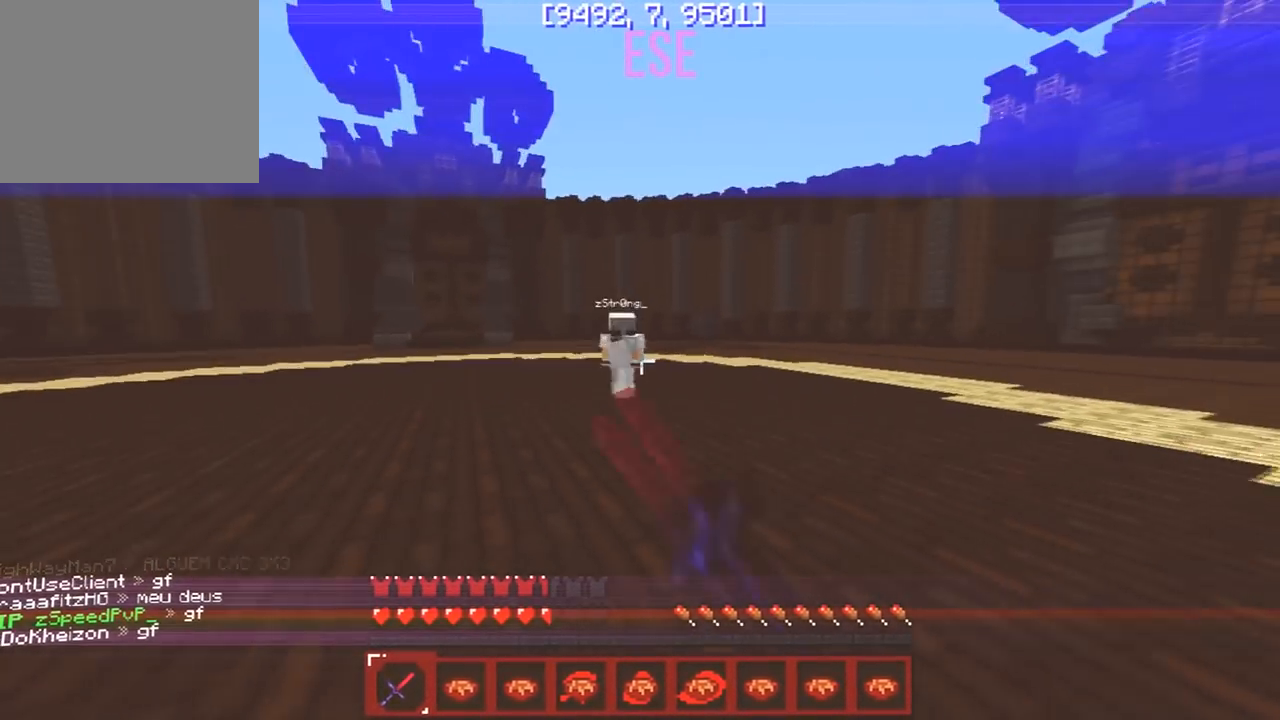
{"keys": ["d", "w"], "events": [[17, "d", "down"], [33, "a", "up"], [133, "w", "down"]]}
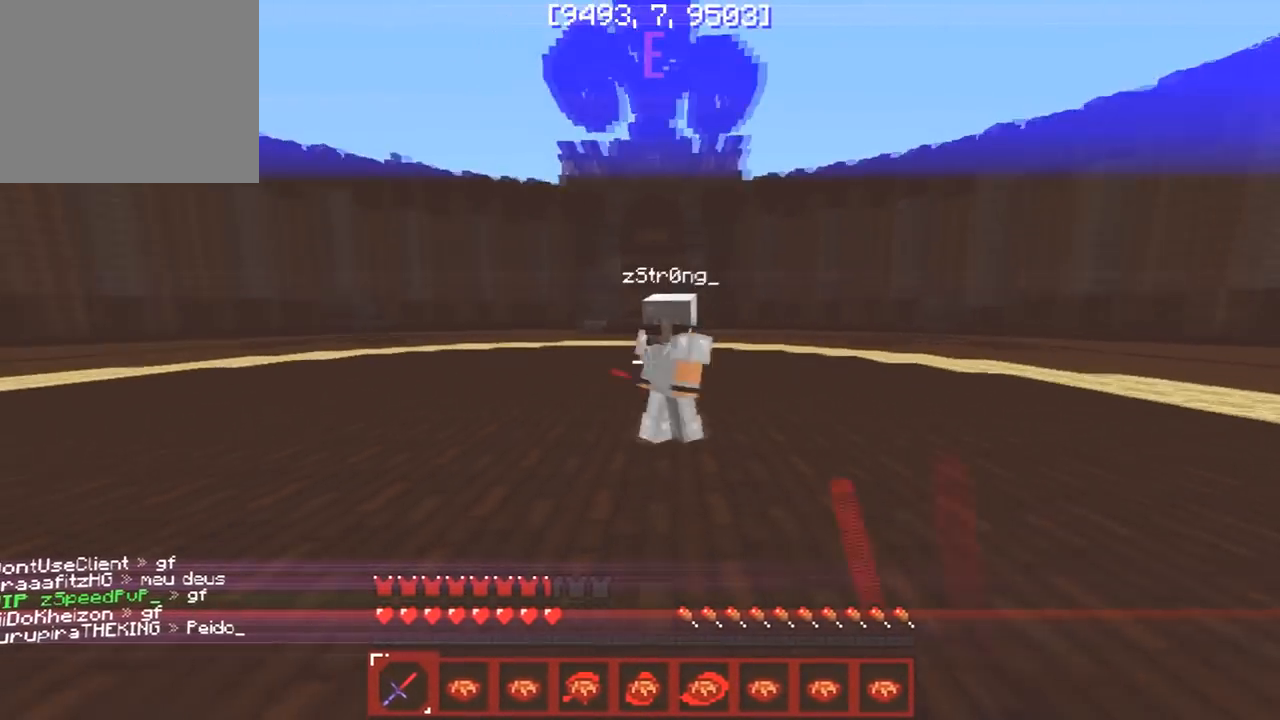
{"keys": ["w"], "events": [[133, "d", "up"], [250, "s", "down"], [267, "w", "up"], [350, "w", "down"], [417, "s", "up"]]}
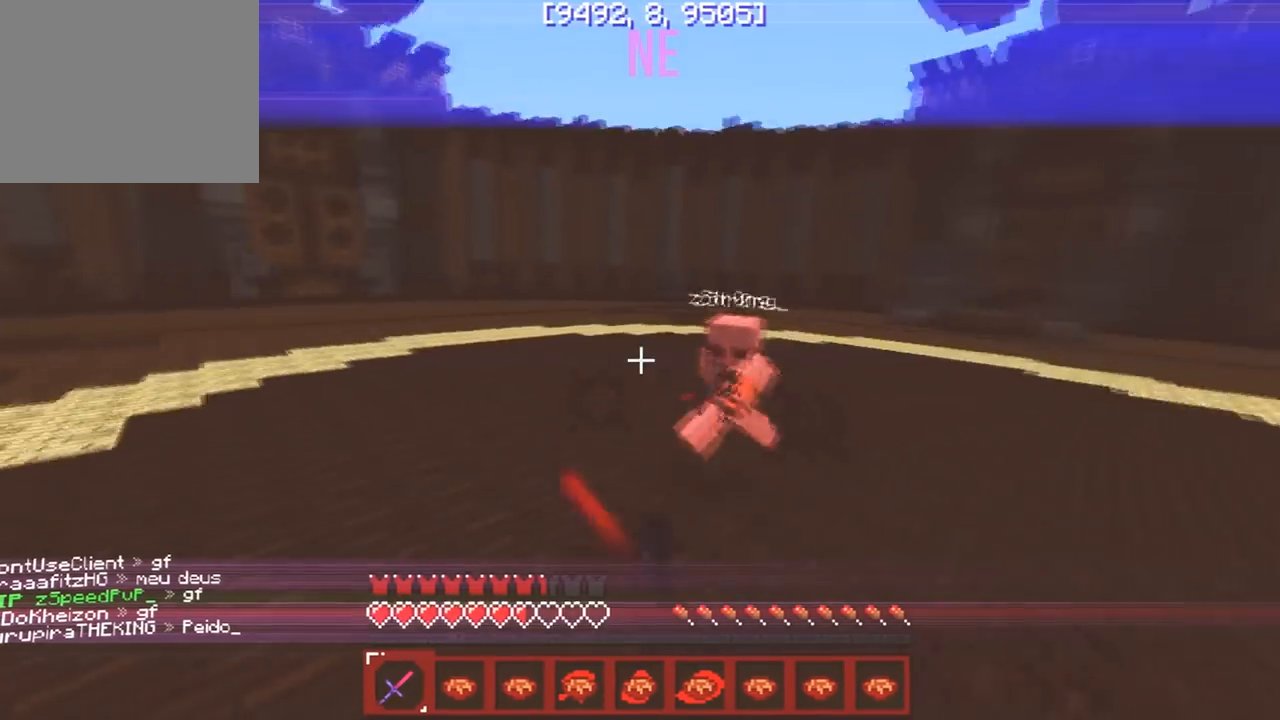
{"keys": ["a", "w"], "events": [[183, "a", "down"]]}
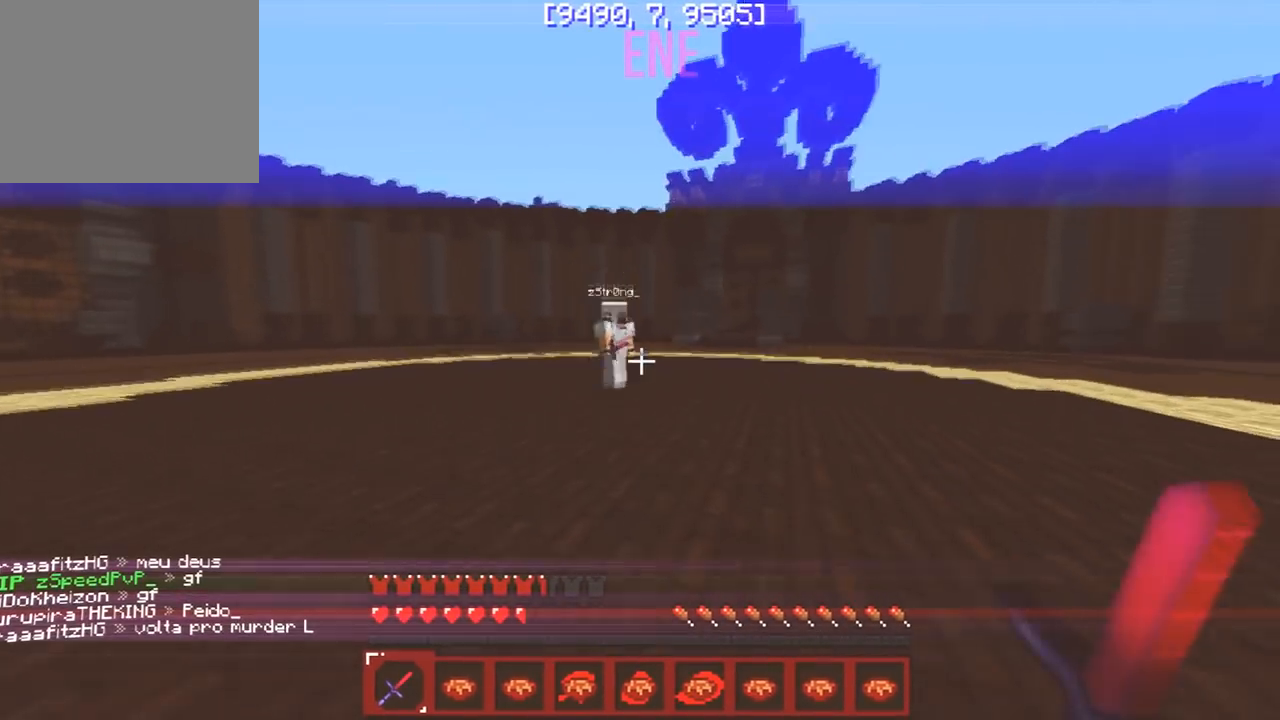
{"keys": ["a", "w"], "events": [[67, "d", "down"], [83, "w", "up"], [100, "a", "up"], [200, "w", "down"], [267, "d", "up"], [283, "a", "down"]]}
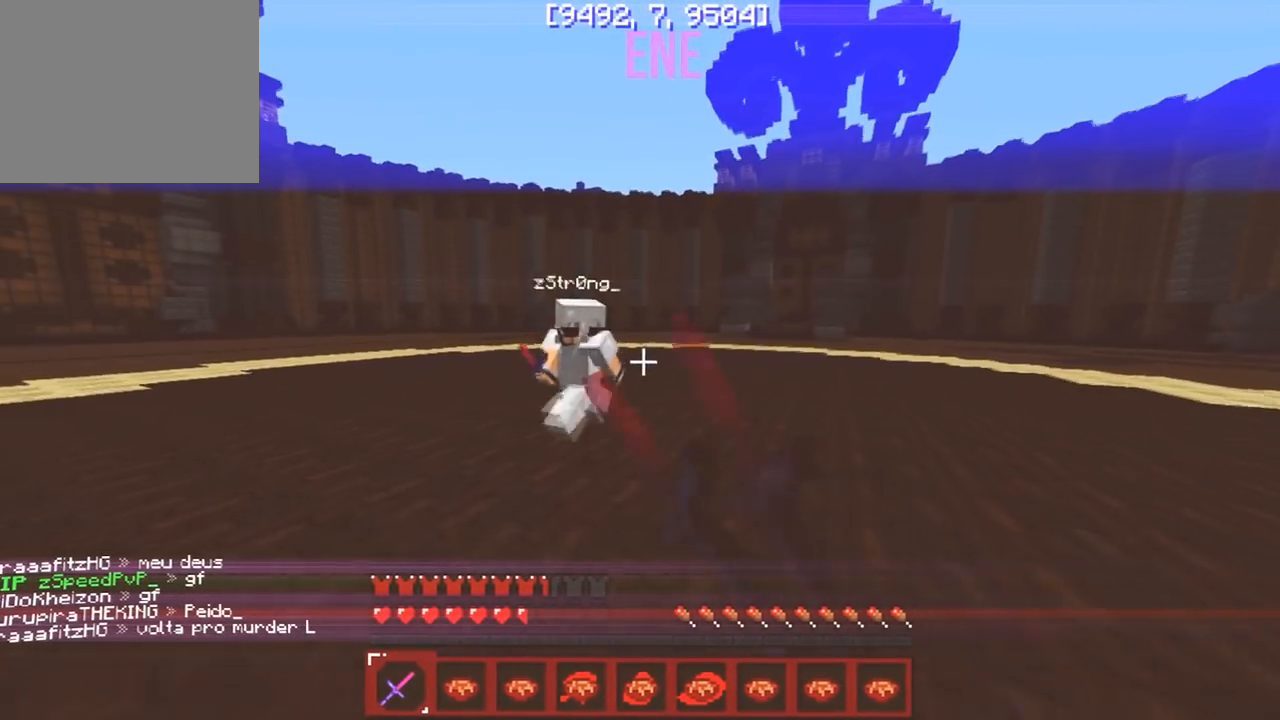
{"keys": ["w"], "events": [[250, "s", "down"], [267, "a", "up"], [267, "w", "up"], [383, "w", "down"], [433, "s", "up"]]}
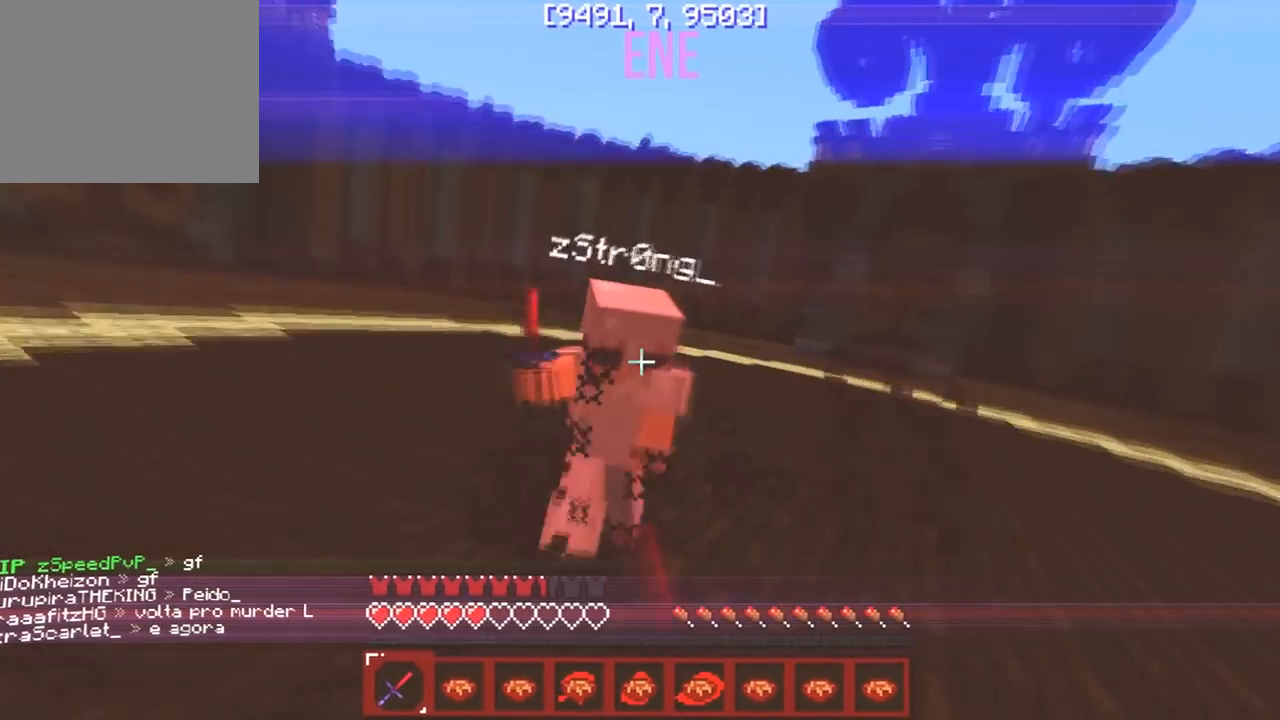
{"keys": ["d", "w"], "events": [[350, "d", "down"], [350, "w", "up"], [450, "w", "down"]]}
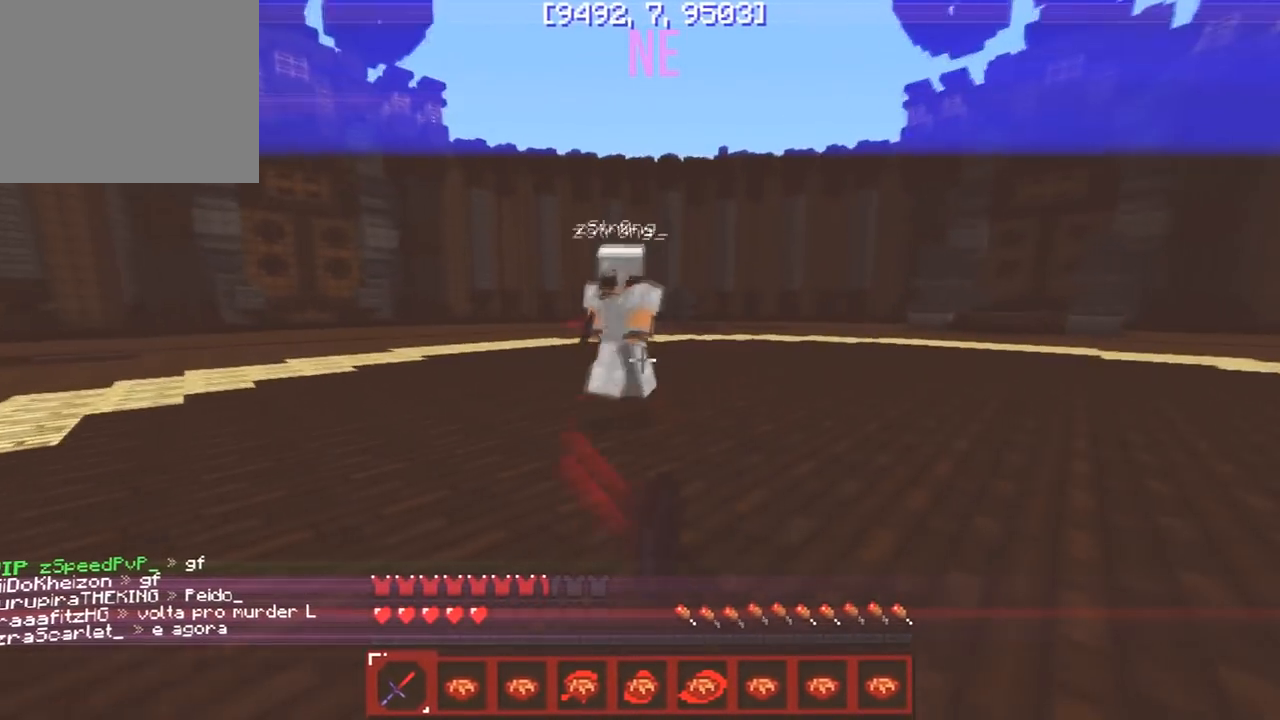
{"keys": ["s"], "events": [[17, "d", "up"], [83, "a", "down"], [350, "s", "down"], [417, "a", "up"], [417, "w", "up"]]}
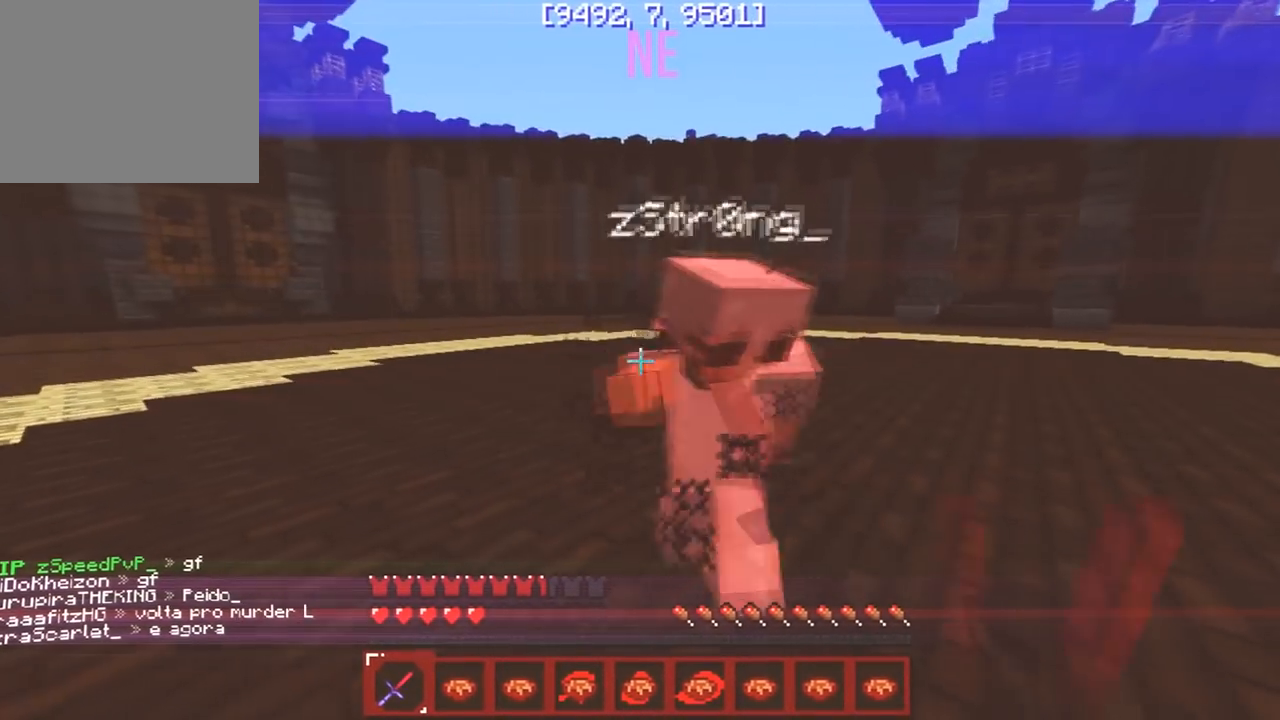
{"keys": ["w"], "events": [[17, "w", "down"], [67, "s", "up"]]}
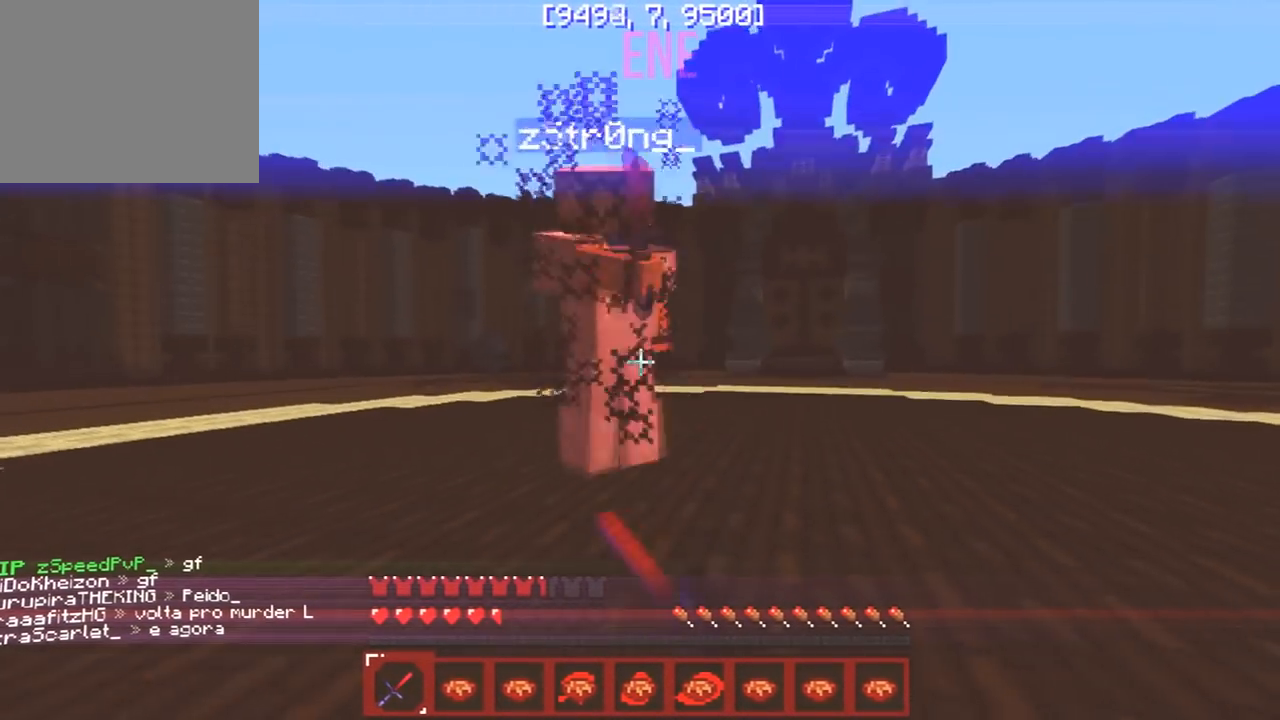
{"keys": ["a", "w"], "events": [[50, "s", "down"], [67, "w", "up"], [167, "w", "down"], [217, "s", "up"], [483, "a", "down"]]}
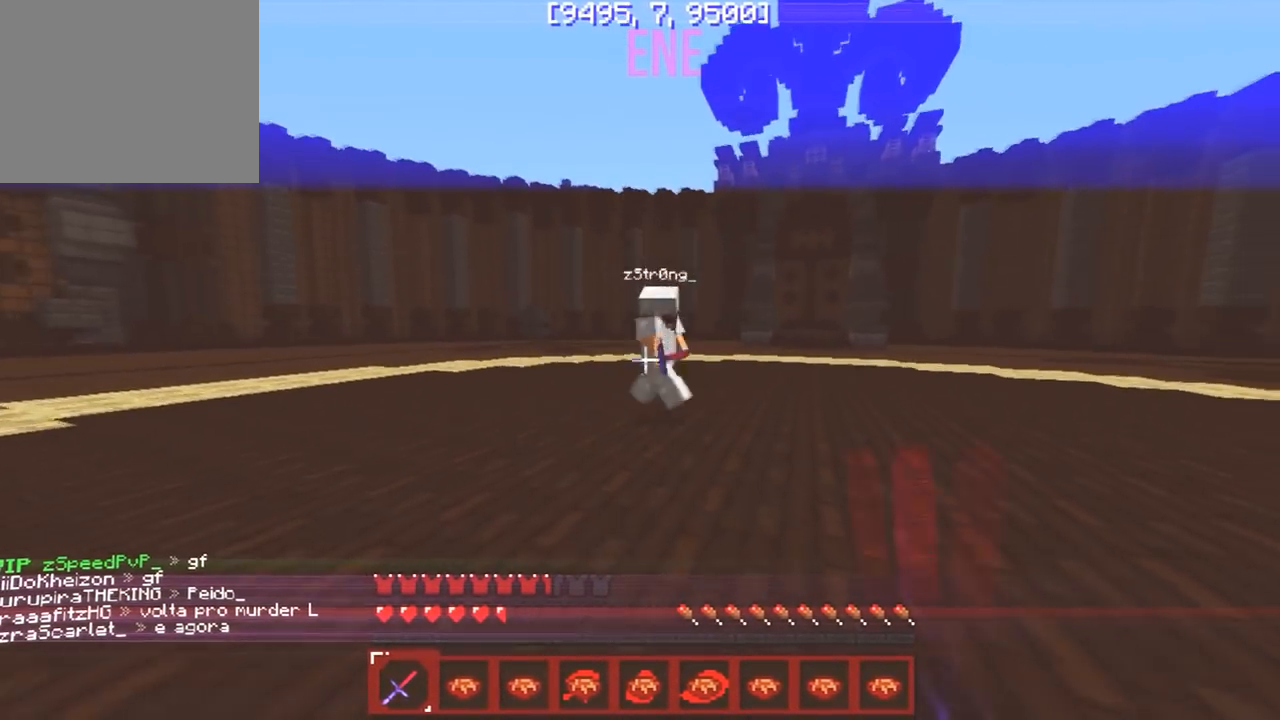
{"keys": ["a", "w"], "events": []}
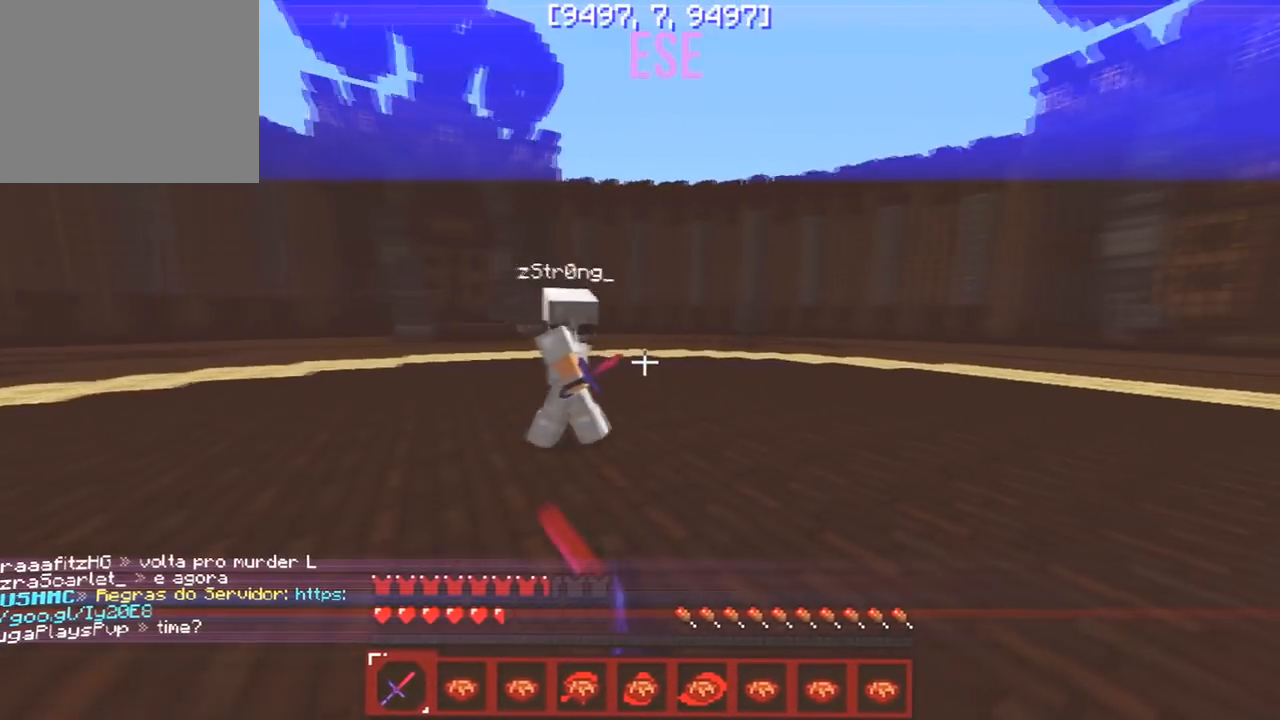
{"keys": ["w"], "events": [[233, "s", "down"], [250, "a", "up"], [250, "w", "up"], [350, "w", "down"], [400, "s", "up"]]}
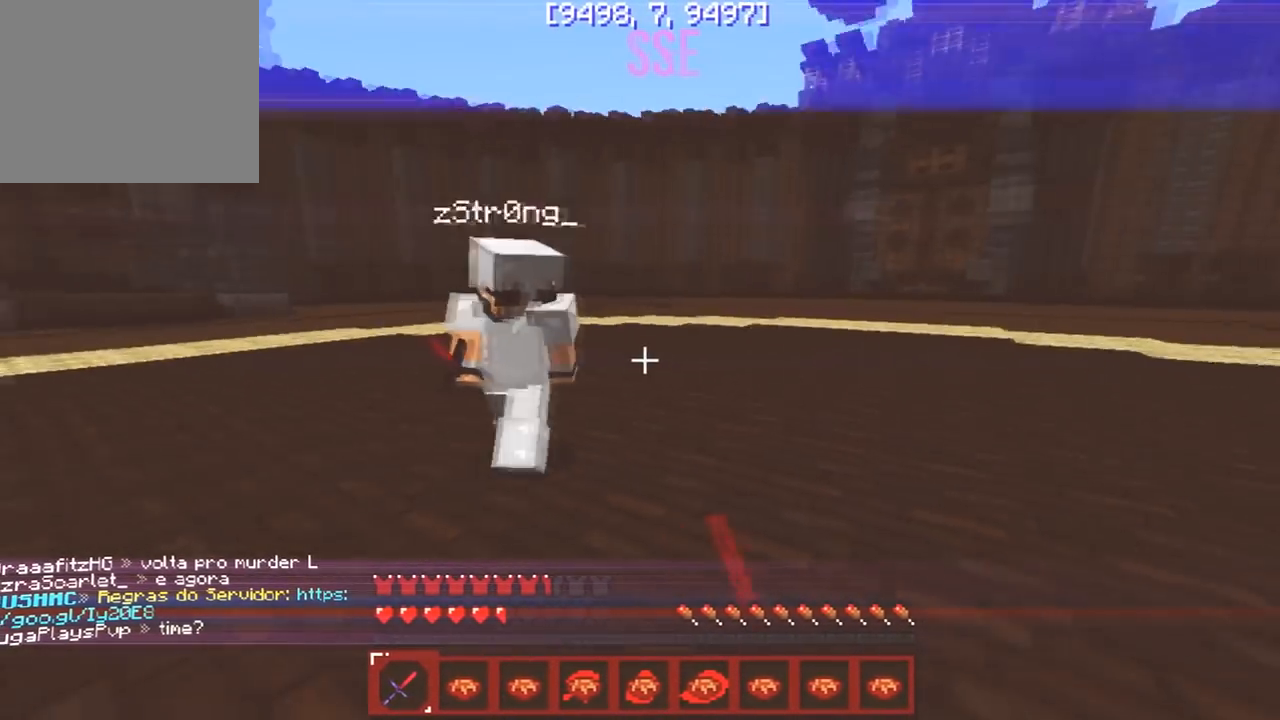
{"keys": ["w"], "events": [[217, "s", "down"], [283, "w", "up"], [383, "w", "down"], [433, "s", "up"]]}
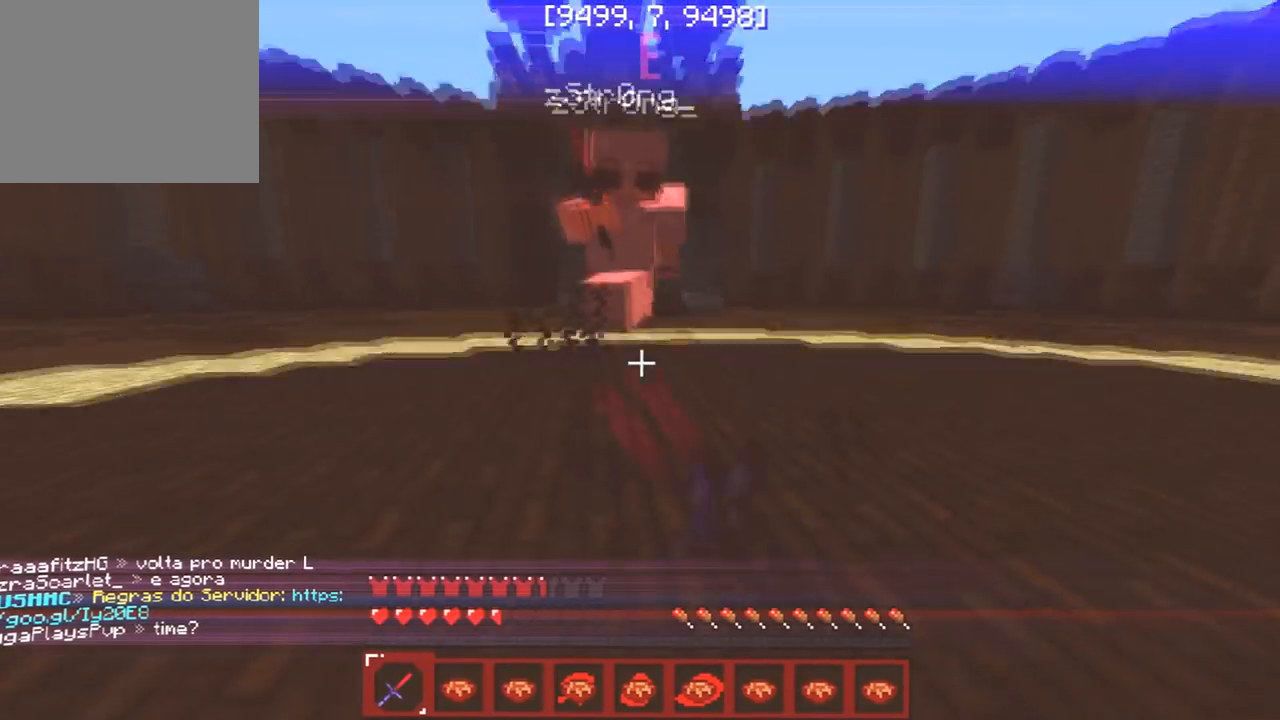
{"keys": ["s", "w"], "events": [[367, "s", "down"], [400, "w", "up"], [500, "w", "down"]]}
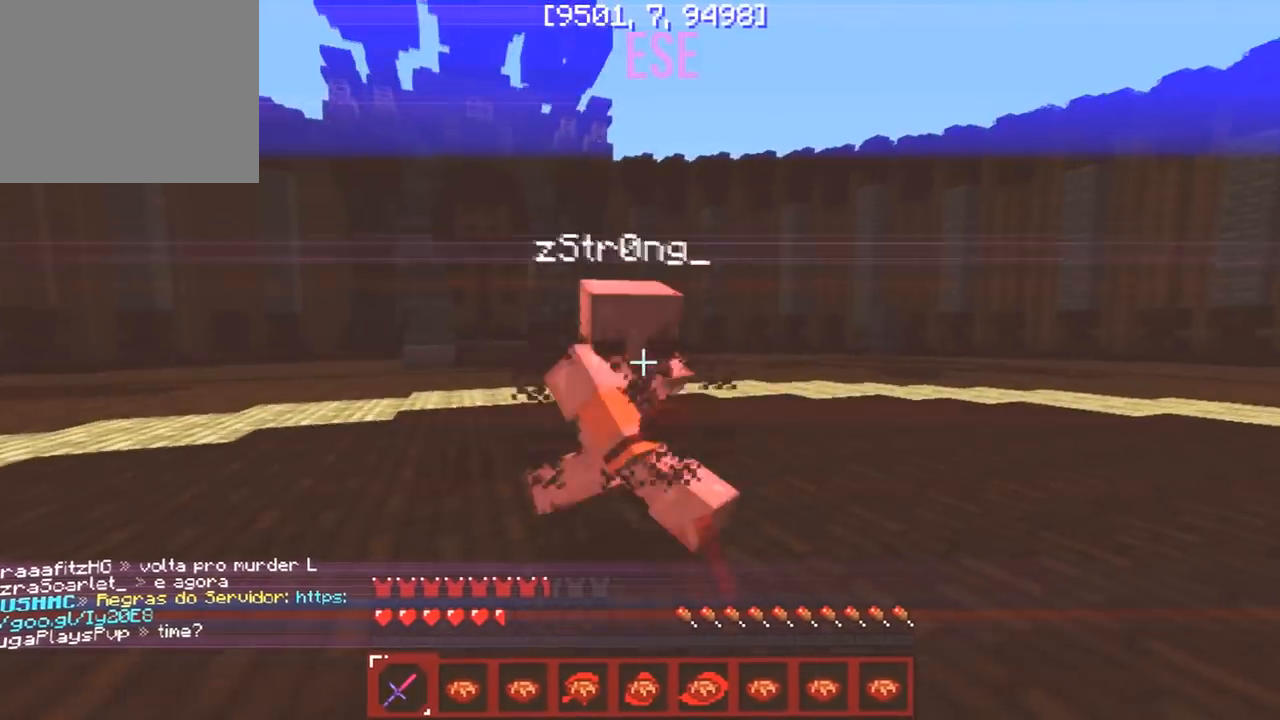
{"keys": ["w"], "events": [[67, "s", "up"]]}
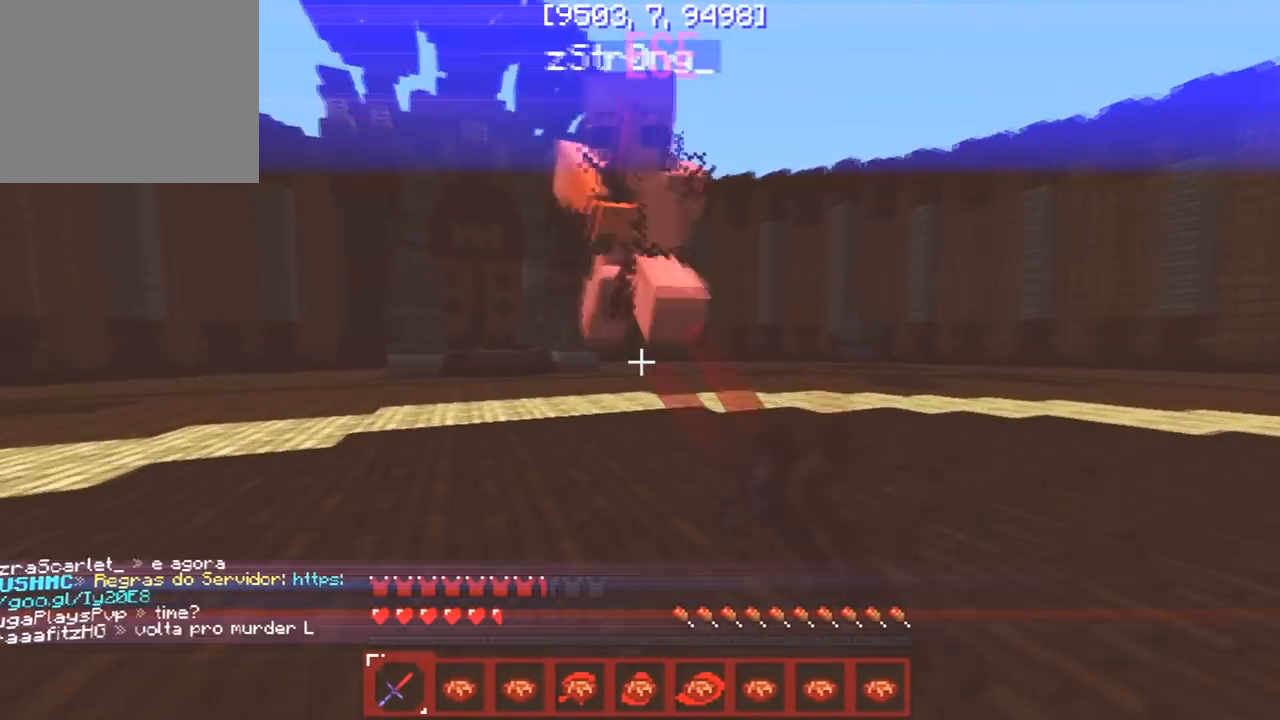
{"keys": ["a", "w"], "events": [[67, "s", "down"], [83, "w", "up"], [183, "w", "down"], [250, "s", "up"], [467, "a", "down"]]}